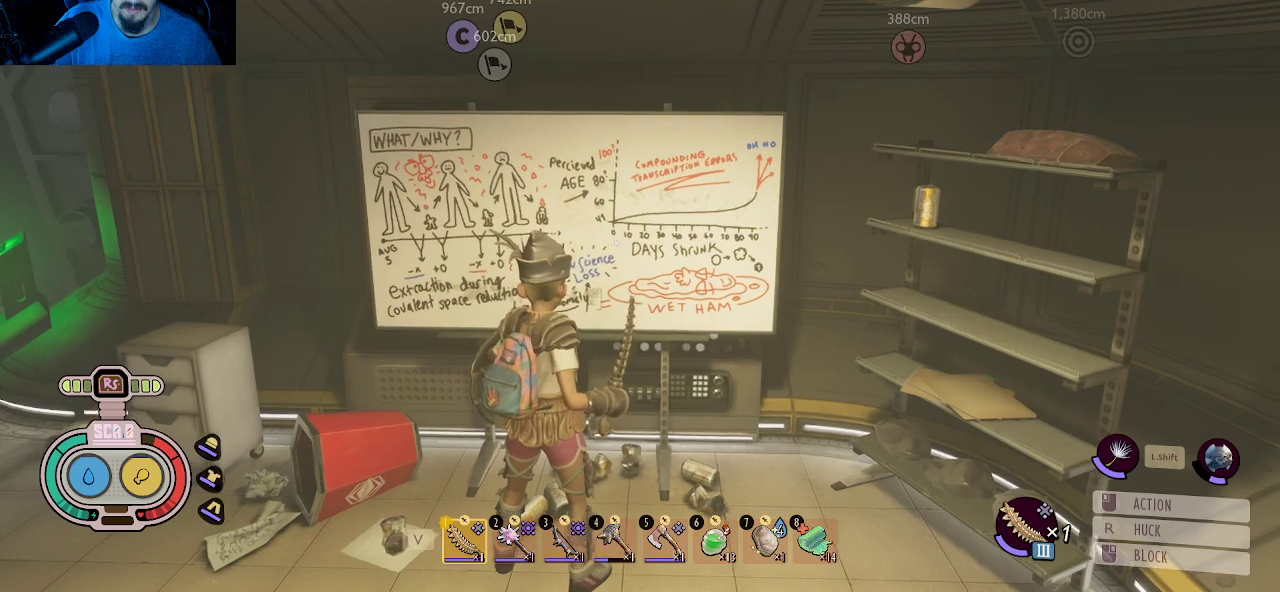
Gameplay with keyboard and mouse; each line is a JSON object with the keys and mouse buttons held at the frame after it. "events" lists presses ("down") and releases ("up") of "1", "2", "3", "4", "5", "a", "alt", "c", "caps_lock", "ctrl", "d", "e", "f", "g", "q", "r", "s", "shift", "space", "t", "tab", "v", "w", "x", "z", "mouse_left", "mouse_wheel" and "mouse_right" between this image and that frame as [ms after this image, input, new state], when the widget could be followed in between. "mouse_left", "mouse_wheel", "mouse_right" = the "left", "wheel", "right" buttons of the "mouse" list. No other keys are recorded. "wheel" means that the mouse wheel is clicked or scrolled. "mouse_move" is the direction in which the mouse moves at that frame (one of eight, or "still"), when it could be read.
{"keys": [], "mouse": [], "mouse_move": "right", "events": []}
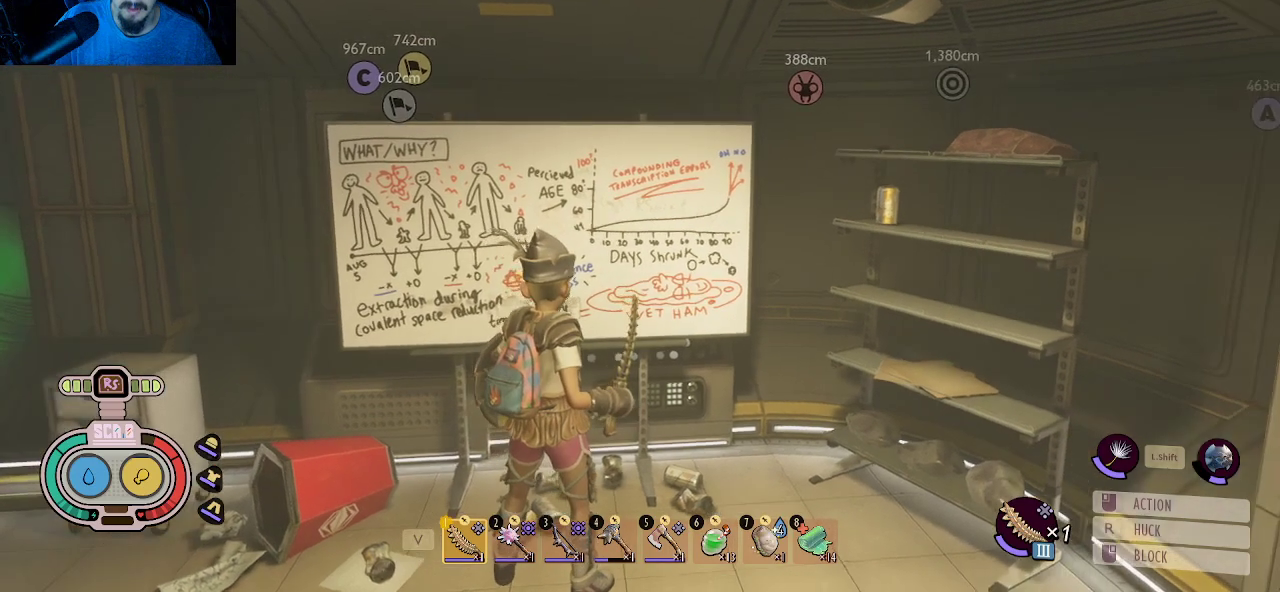
{"keys": ["d"], "mouse": [], "mouse_move": "right", "events": [[283, "d", "down"]]}
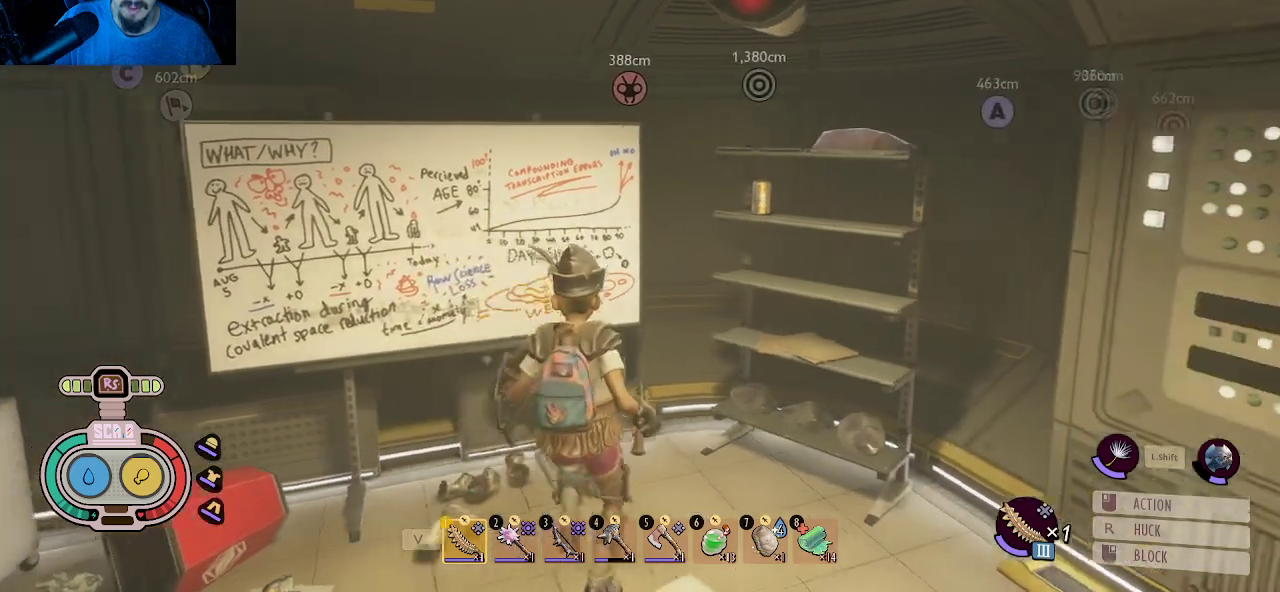
{"keys": ["a"], "mouse": [], "mouse_move": "left", "events": [[116, "d", "up"], [433, "a", "down"]]}
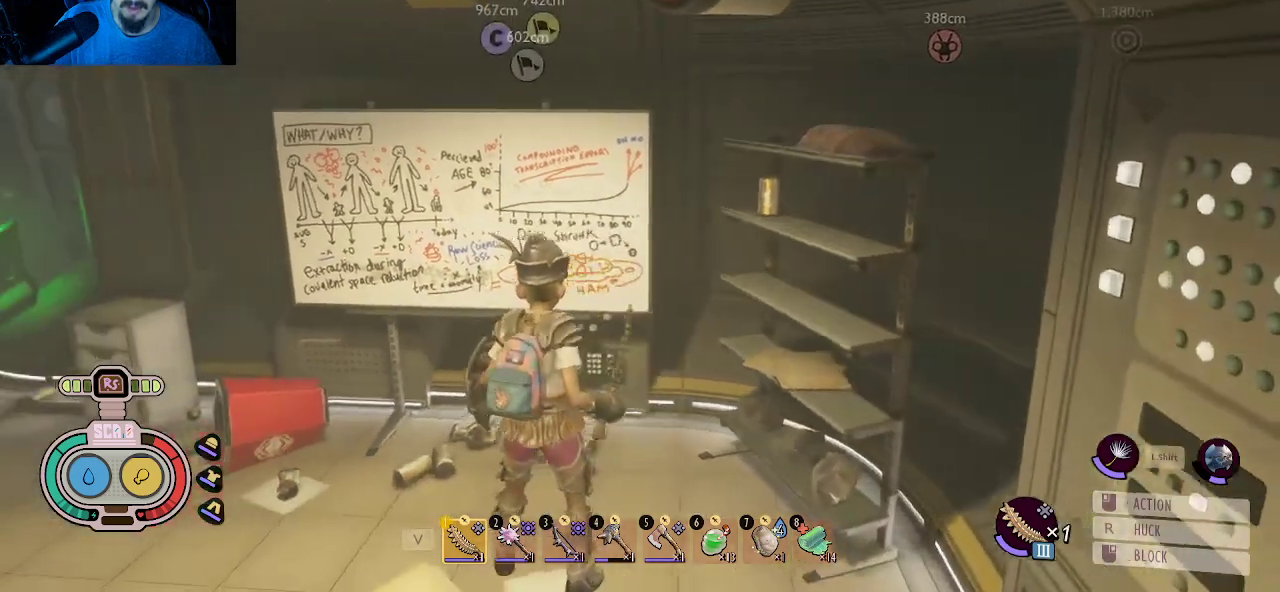
{"keys": [], "mouse": [], "mouse_move": "still", "events": [[216, "a", "up"]]}